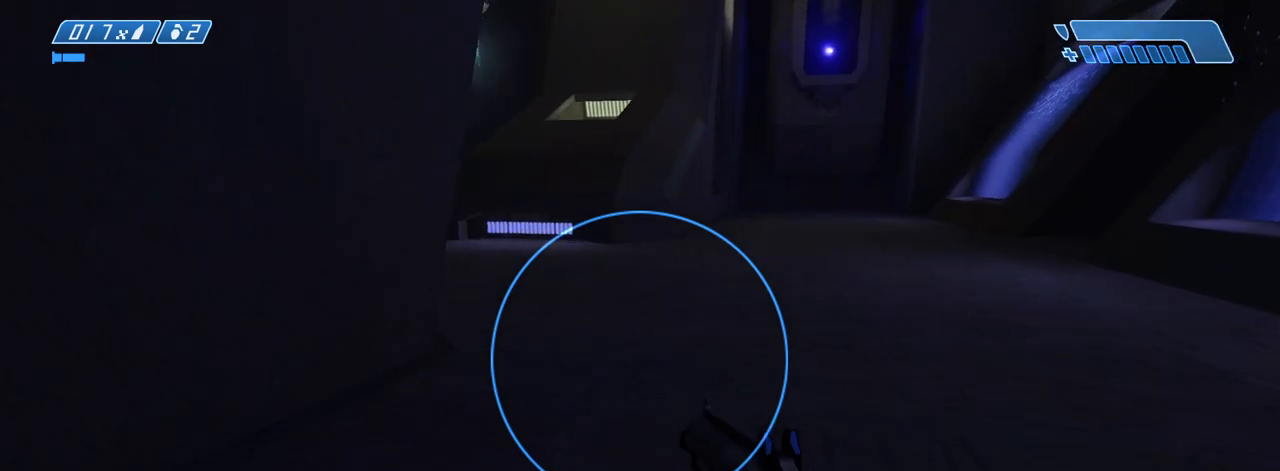
Gameplay with keyboard and mouse; each line is a JSON object with the keys and mouse buttons held at the frame after it. "events" lists presses ("down") and releases ("up") of ".", "/", "0", "1", "2", "3", "4", "5", "6", "7", "8", "9", "a", "alt_l", "alt_r", "b", "backslash", "backspace", "c", "caps_lock", "comma", "ctrl_l", "ctrl_r", "d", "down", "e", "equals", "escape", "f", "f1", "f10", "f11", "f12", "f2", "f3", "f4", "f5", "f6", "f7", "f8", "f9", "g", "h", "i", "j", "k", "l", "lbracket", "left", "m", "minus", "n", "o", "p", "q", "quote", "r", "rbracket", "return", "right", "s", "semicolon", "shift_l", "shift_r", "space", "super", "t", "tab", "tilde", "u", "up", "v", "w", "x", "y", "z", "mouse_left", "mouse_wheel", "mouse_right" and "mouse_mb4" between this image and that frame as [ms after this image, input, new state], when the widget could be followed in between. "mouse_left", "mouse_wheel", "mouse_right", "mouse_mb4" = the "left", "wheel", "right", "mb4" buttons of the "mouse" list. No other keys are recorded. "wheel" means that the mouse wheel is clicked or scrolled. Not read: mouse_move.
{"keys": ["w"], "mouse": [], "events": []}
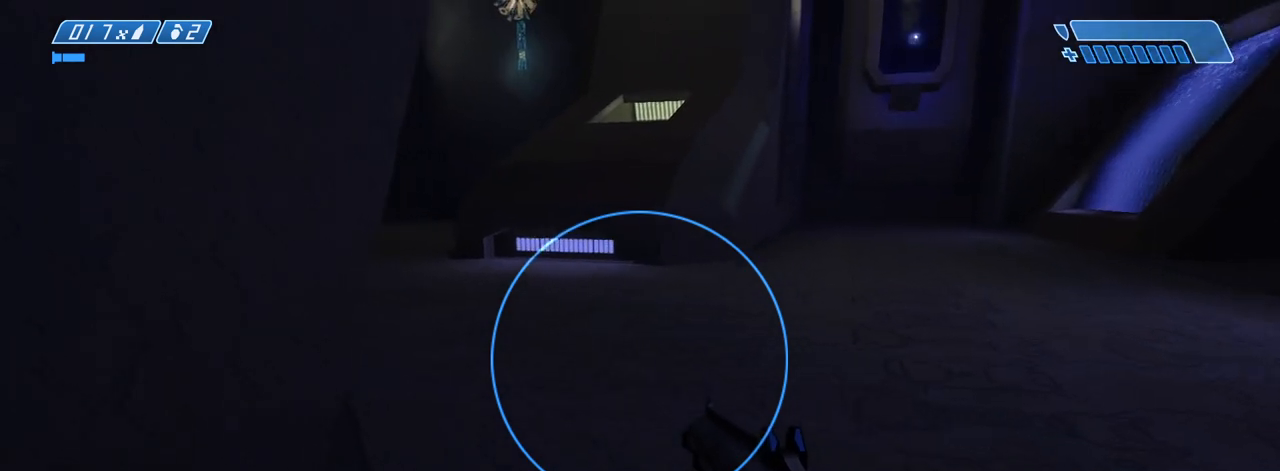
{"keys": ["w"], "mouse": [], "events": []}
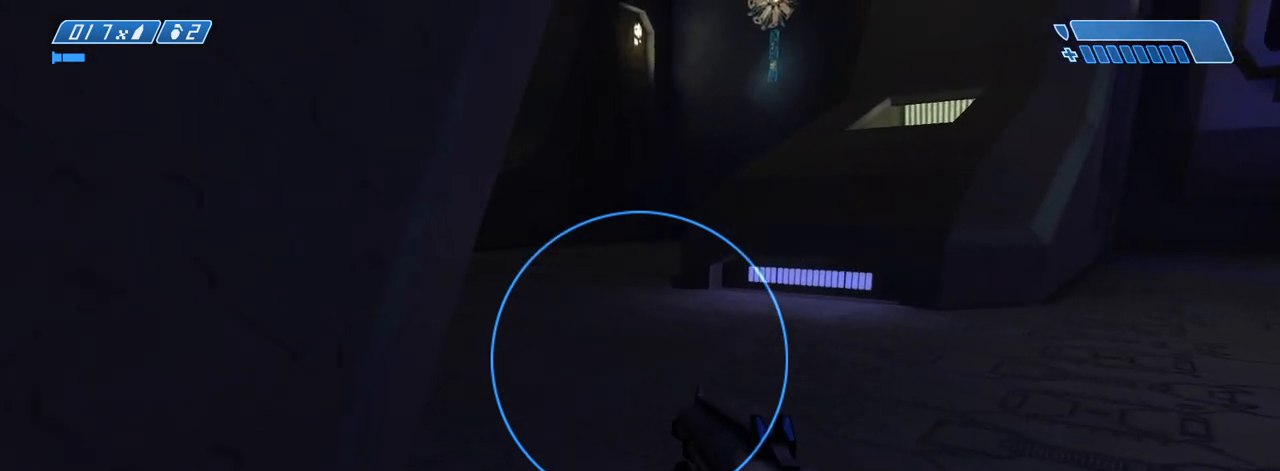
{"keys": ["w"], "mouse": [], "events": []}
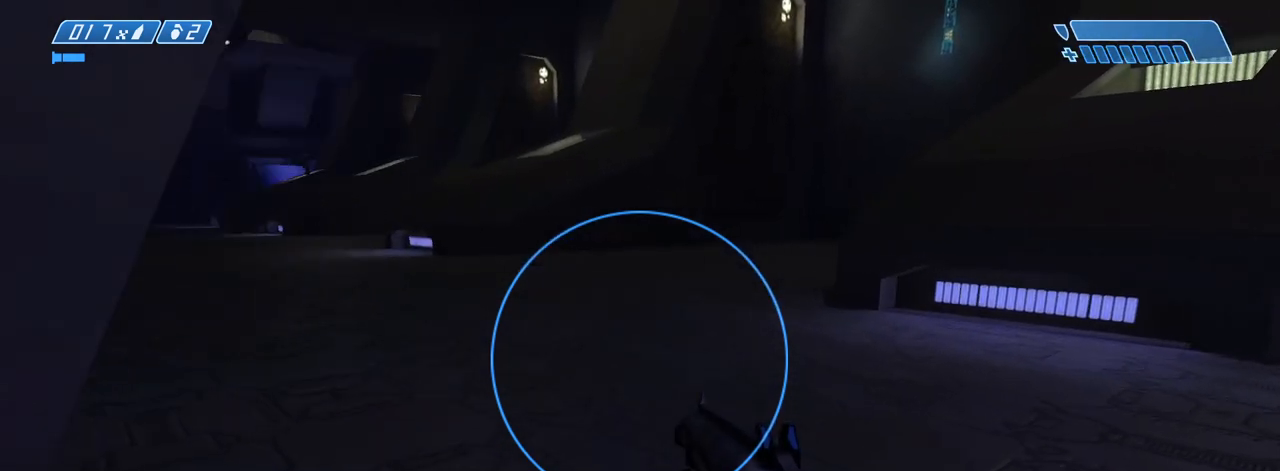
{"keys": ["a"], "mouse": [], "events": [[350, "a", "down"], [433, "w", "up"]]}
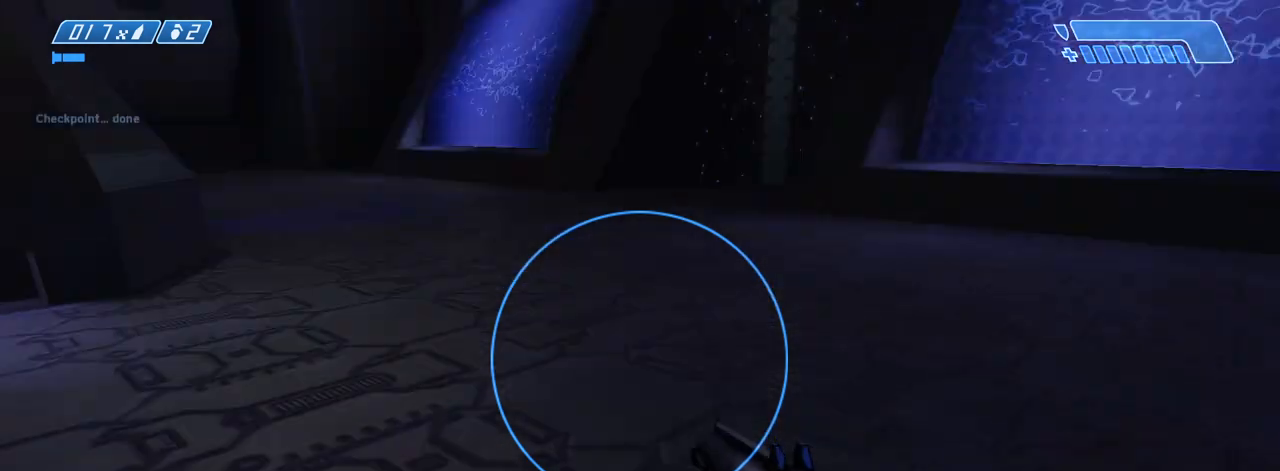
{"keys": ["s"], "mouse": [], "events": [[183, "s", "down"], [233, "a", "up"]]}
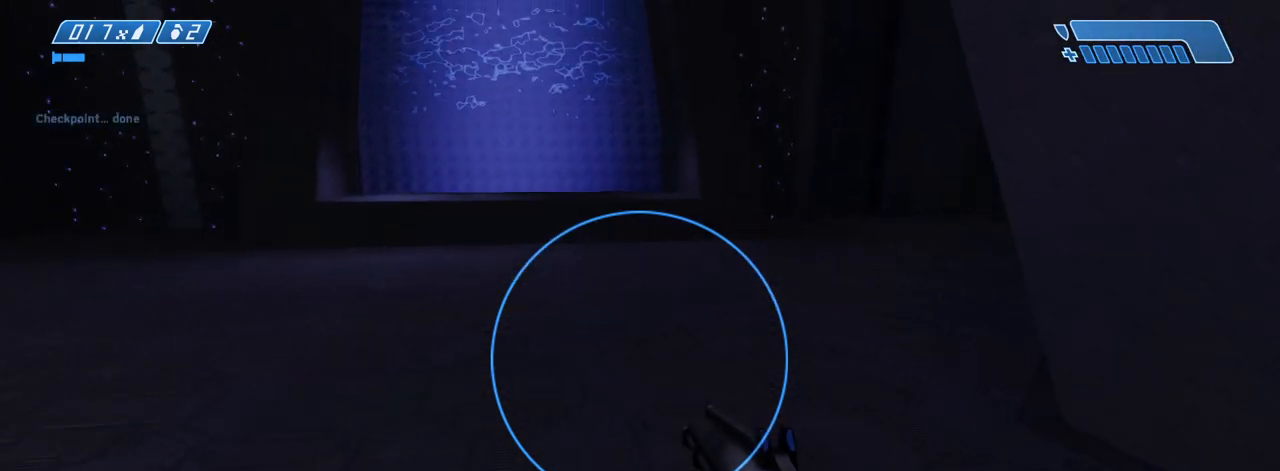
{"keys": ["s"], "mouse": []}
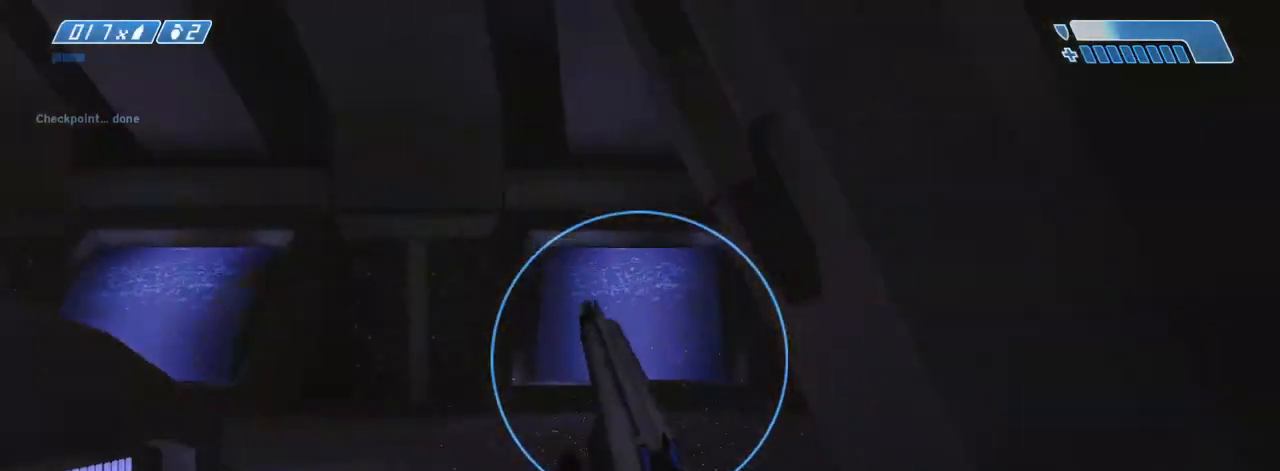
{"keys": ["s"], "mouse": [], "events": [[200, "space", "down"], [300, "space", "up"], [400, "space", "down"], [450, "space", "up"]]}
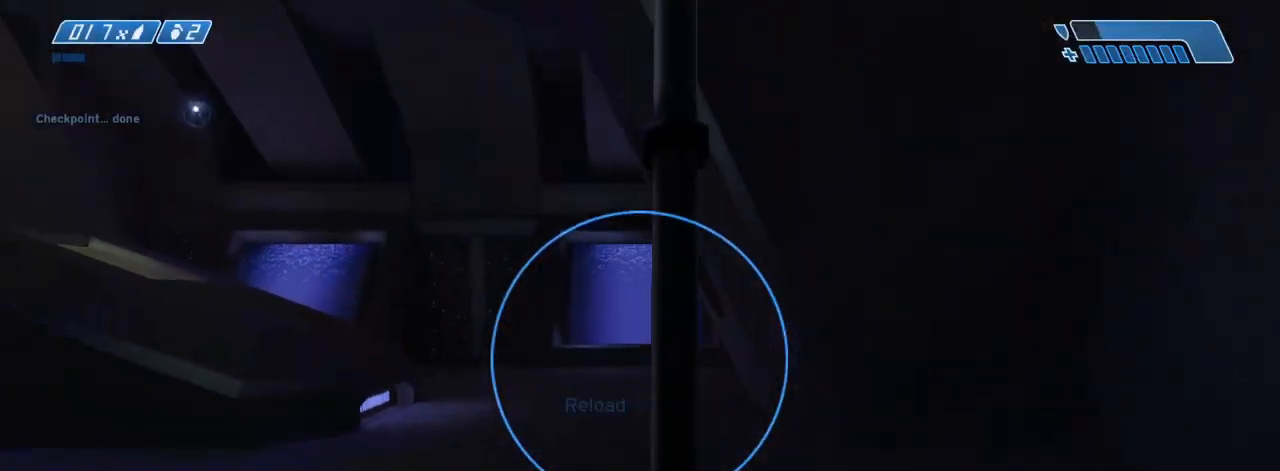
{"keys": ["a"], "mouse": [], "events": [[233, "a", "down"], [333, "s", "up"]]}
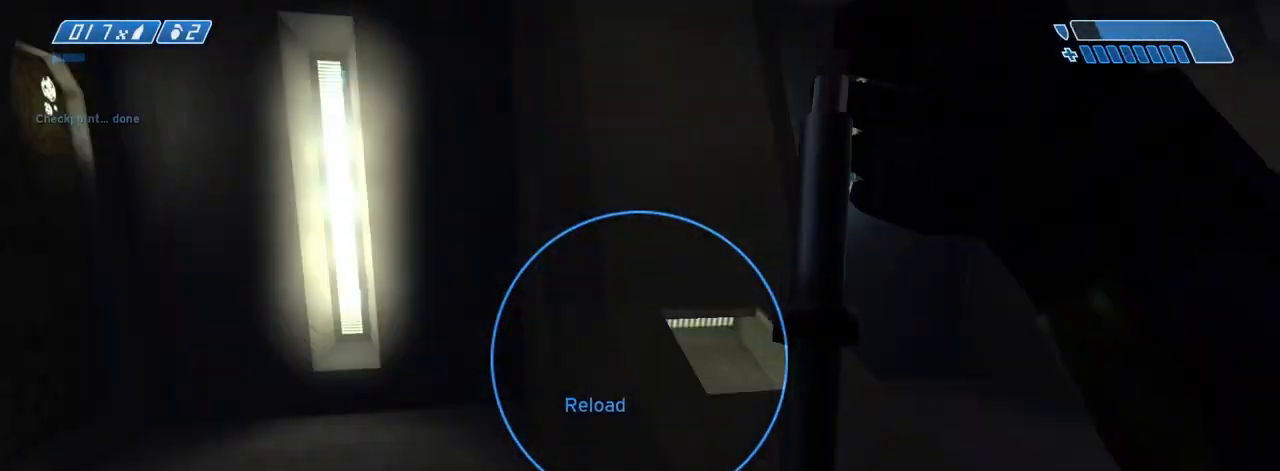
{"keys": [], "mouse": [], "events": [[100, "a", "up"]]}
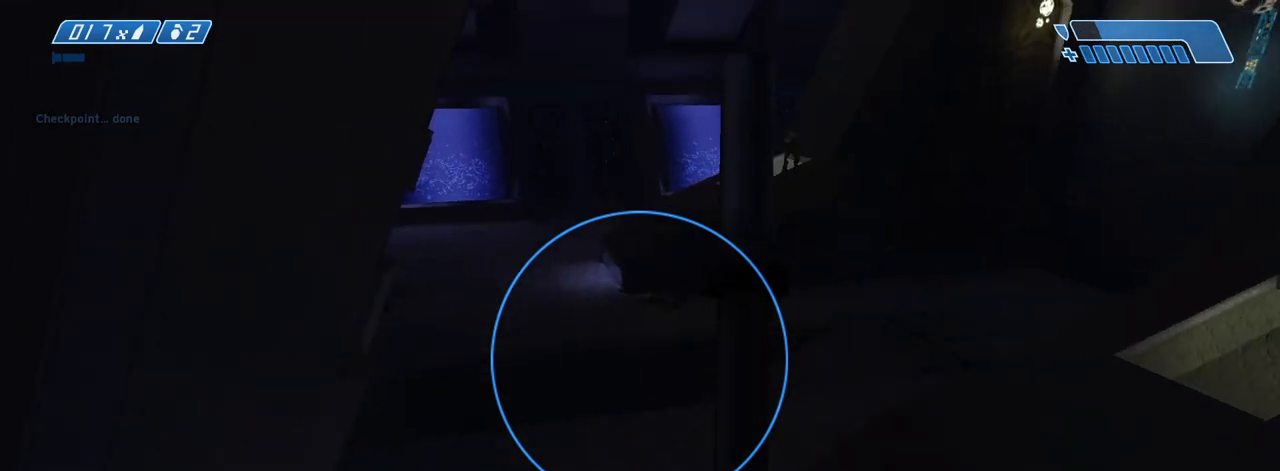
{"keys": ["a", "s"], "mouse": [], "events": [[300, "s", "down"], [400, "a", "down"]]}
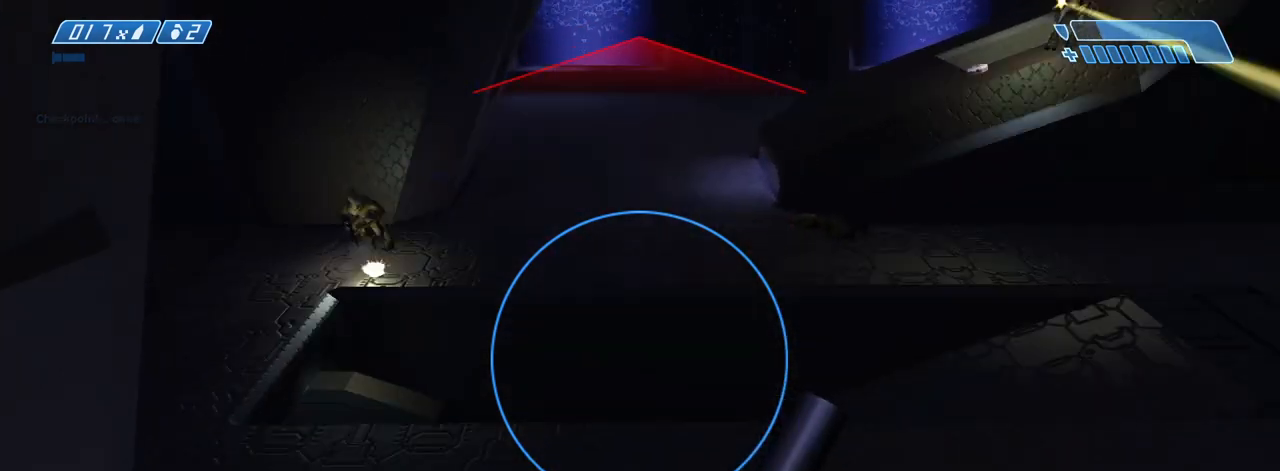
{"keys": ["w"], "mouse": [], "events": [[167, "s", "up"], [367, "a", "up"], [367, "w", "down"]]}
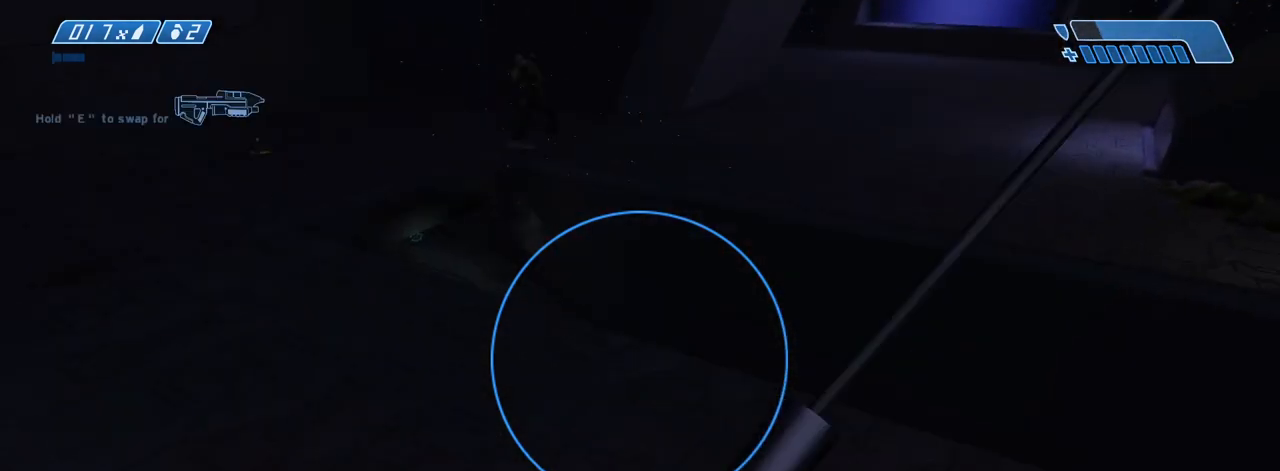
{"keys": ["w"], "mouse": [], "events": [[100, "ctrl_l", "down"], [250, "ctrl_l", "up"]]}
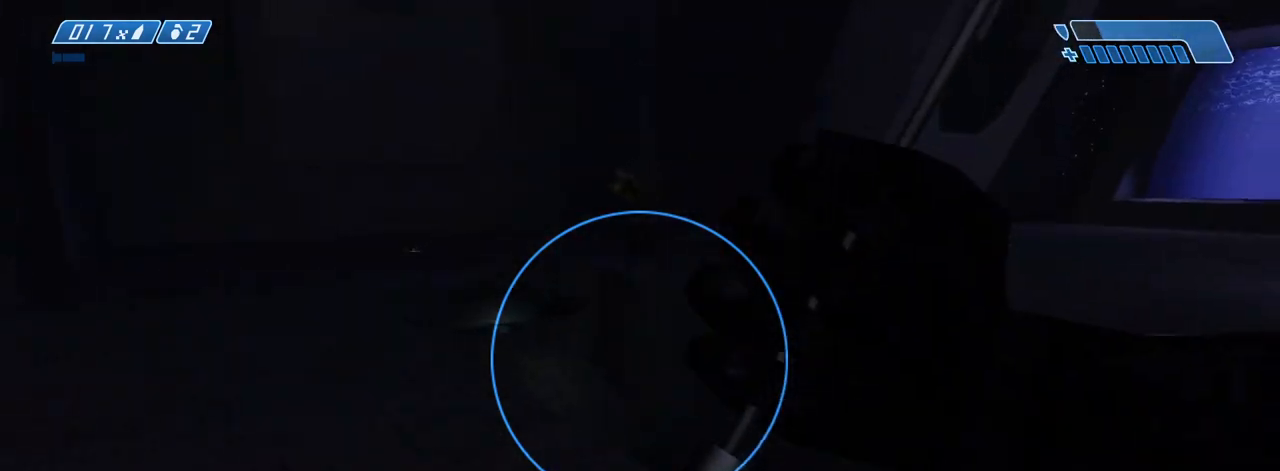
{"keys": ["w"], "mouse": [], "events": []}
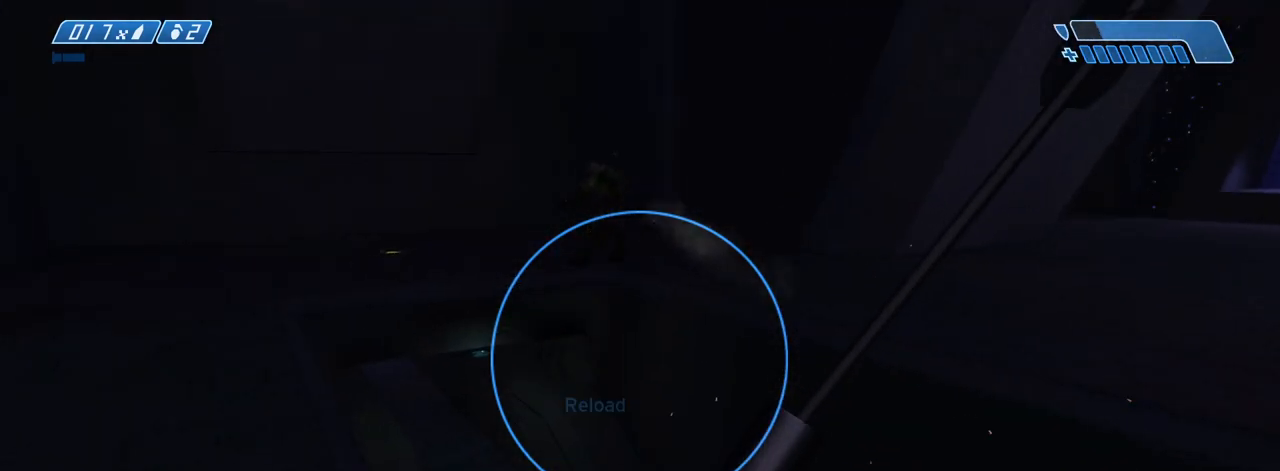
{"keys": ["w"], "mouse": [], "events": []}
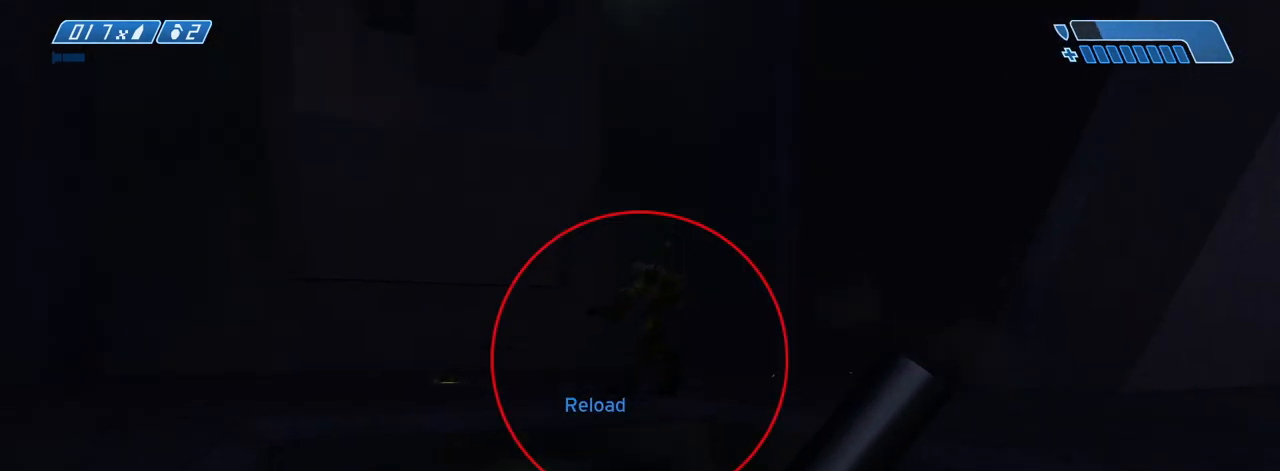
{"keys": ["w"], "mouse": [], "events": [[50, "a", "down"], [150, "a", "up"]]}
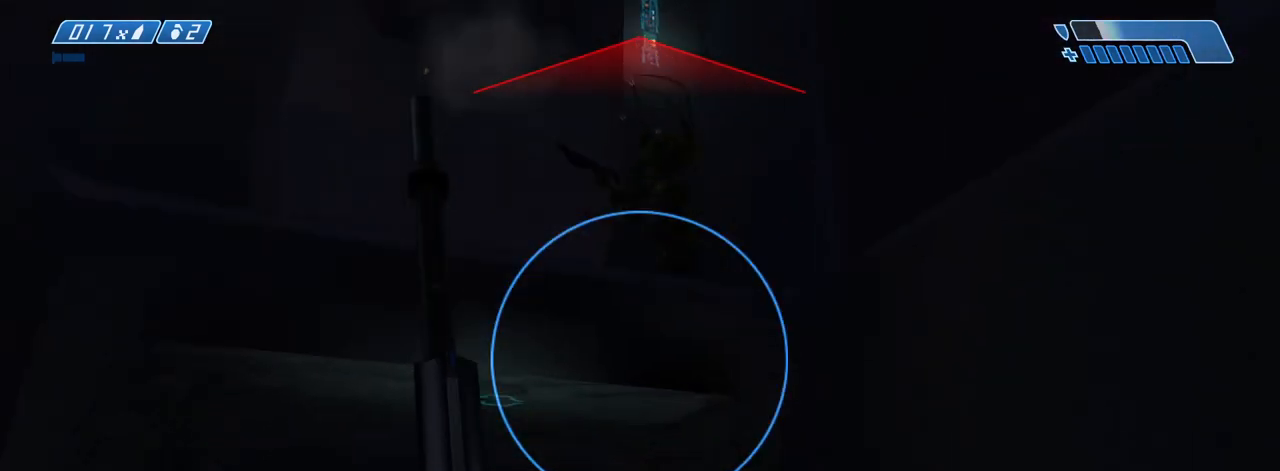
{"keys": ["w"], "mouse": [], "events": []}
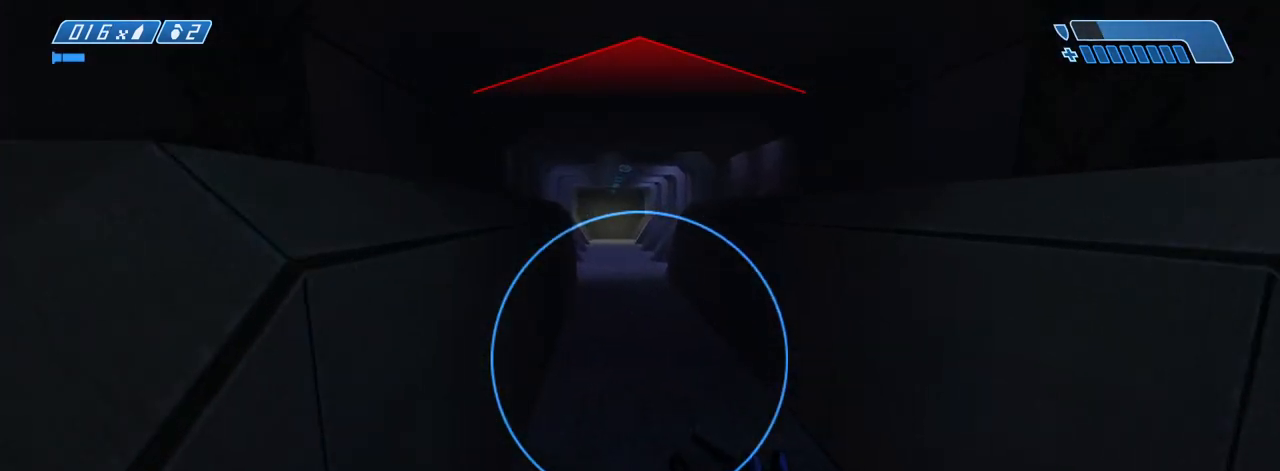
{"keys": ["w"], "mouse": [], "events": []}
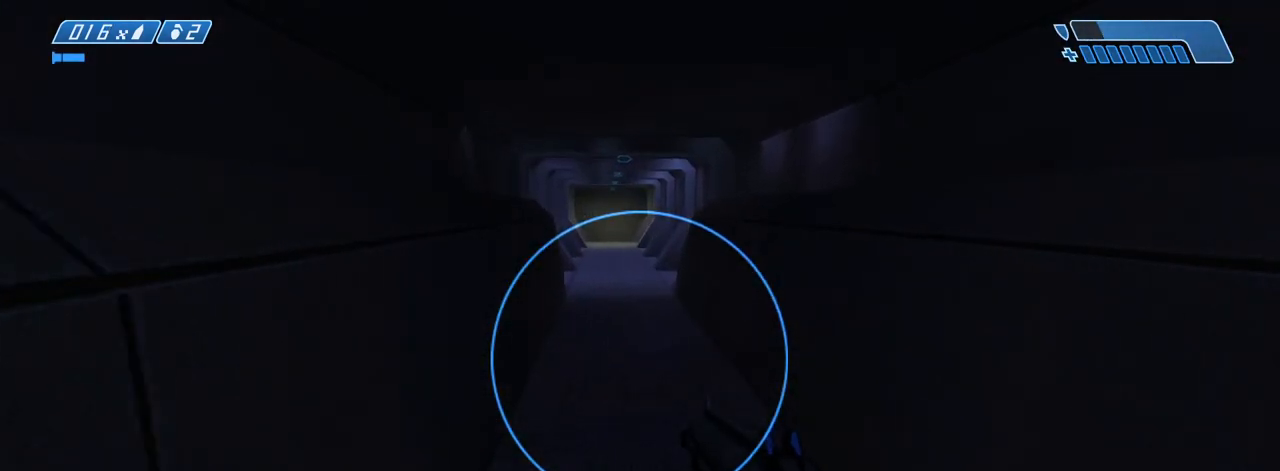
{"keys": ["w"], "mouse": [], "events": []}
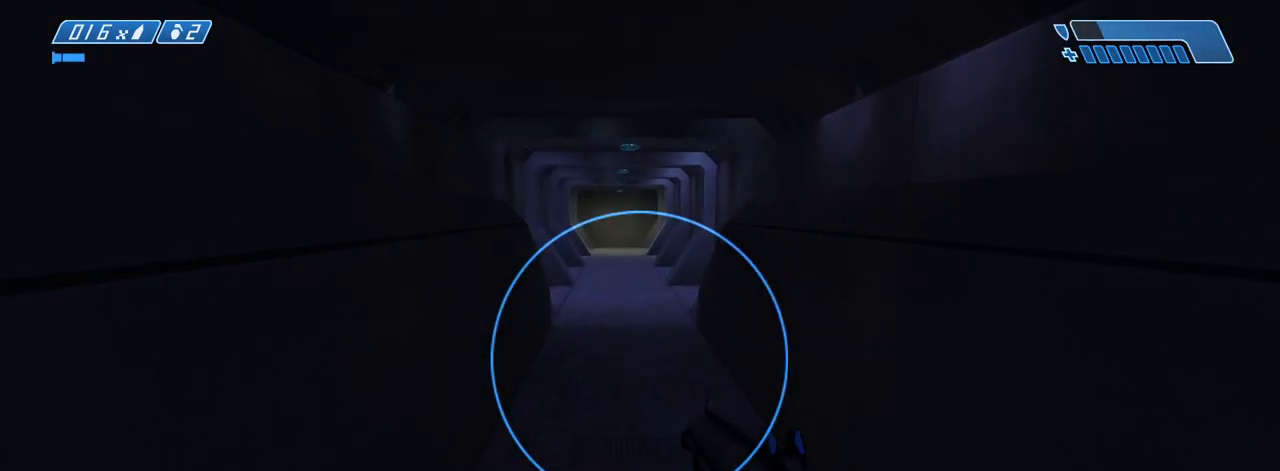
{"keys": ["w"], "mouse": [], "events": []}
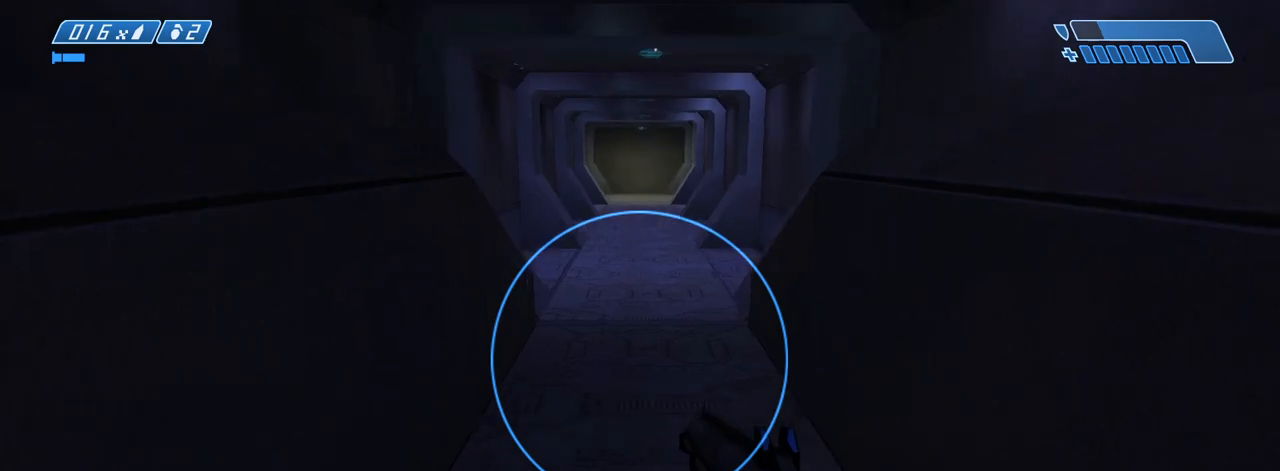
{"keys": ["w"], "mouse": [], "events": []}
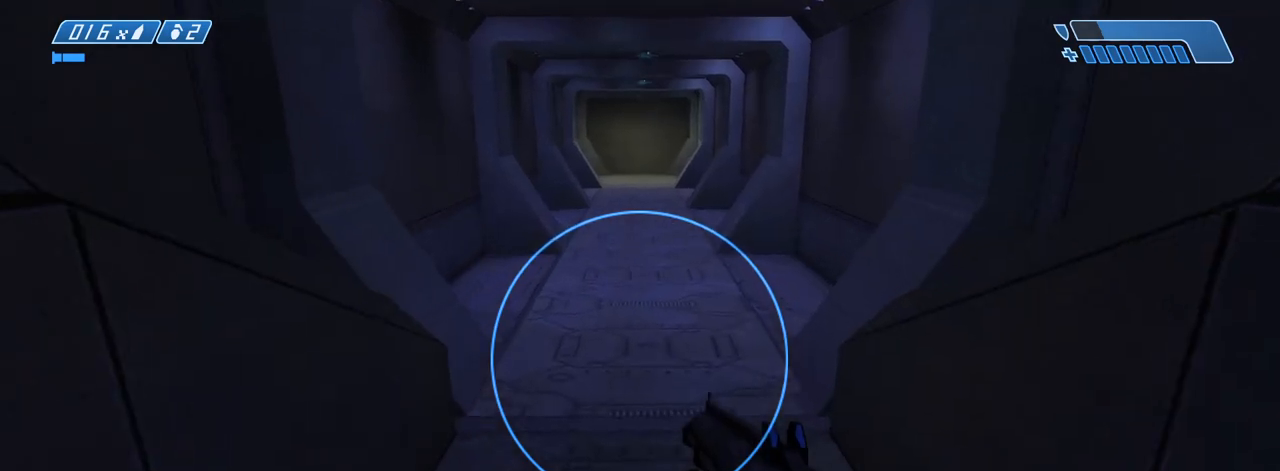
{"keys": ["w"], "mouse": [], "events": []}
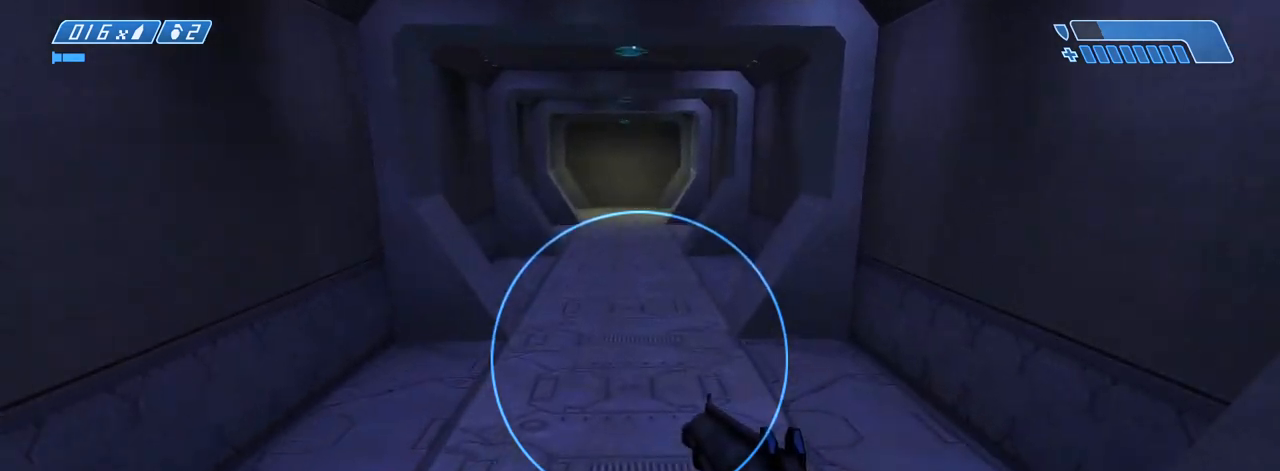
{"keys": ["w"], "mouse": [], "events": [[250, "space", "down"], [350, "space", "up"]]}
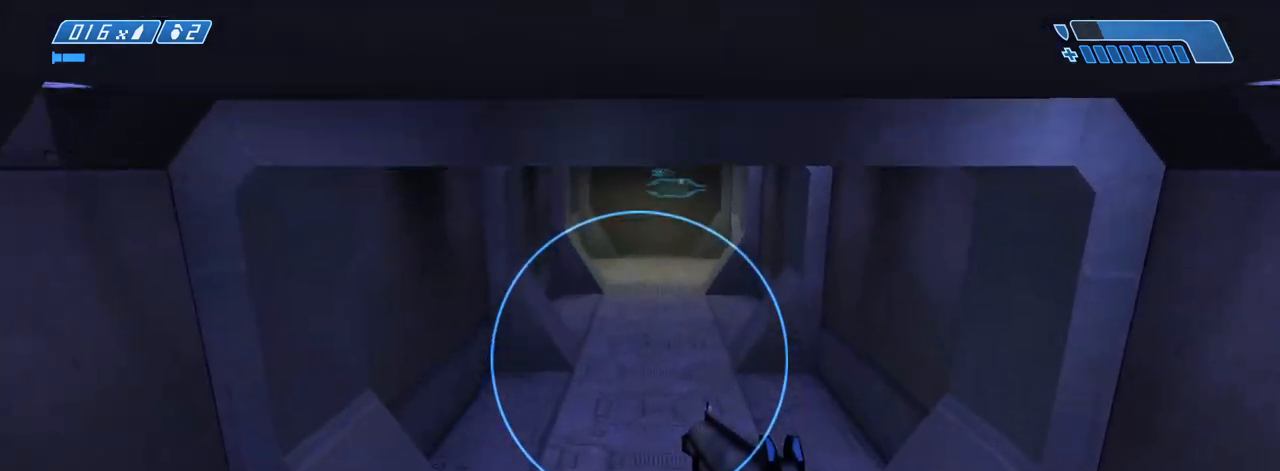
{"keys": ["w"], "mouse": [], "events": []}
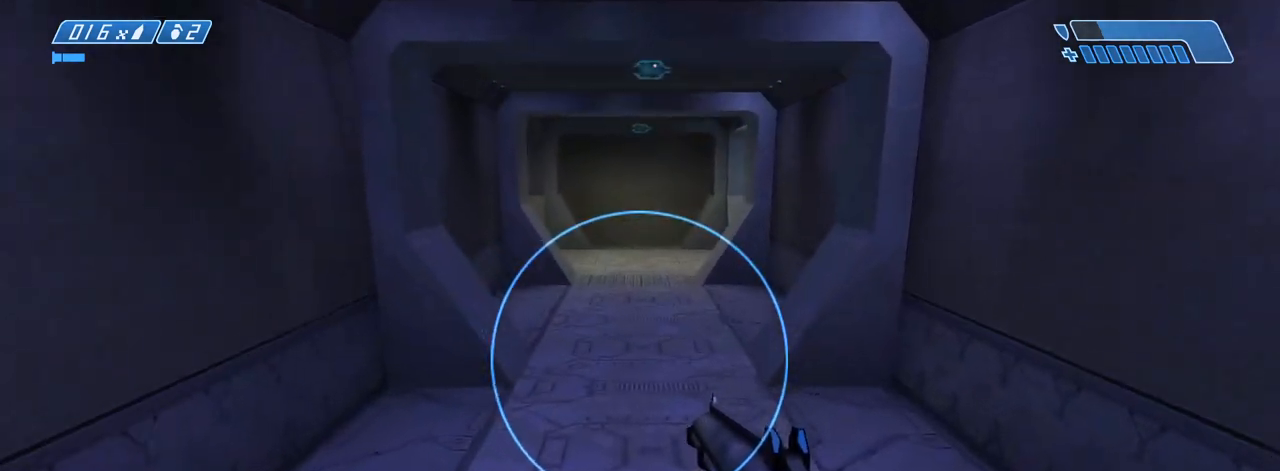
{"keys": ["w"], "mouse": [], "events": [[100, "space", "down"], [250, "space", "up"]]}
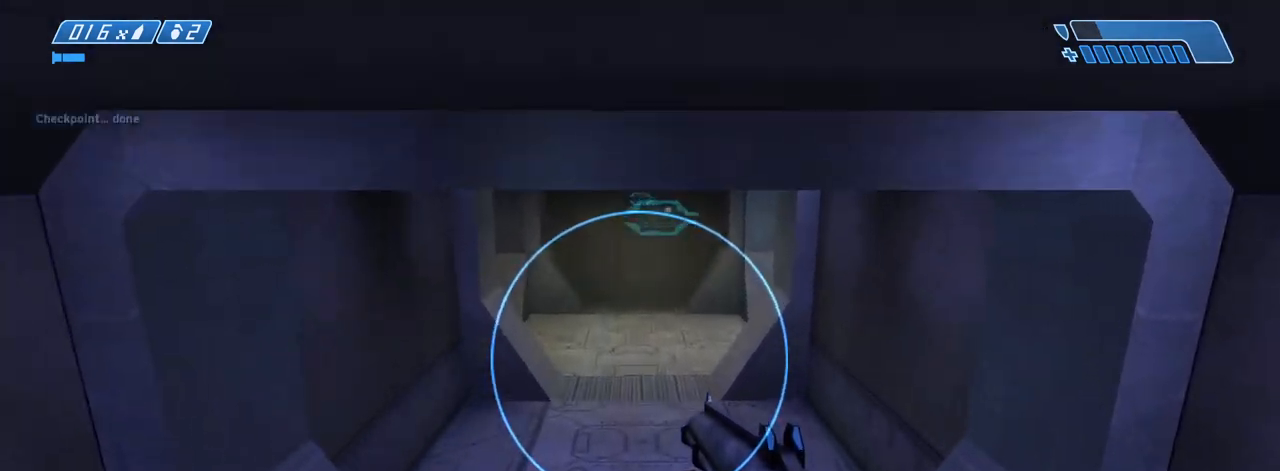
{"keys": ["w"], "mouse": [], "events": []}